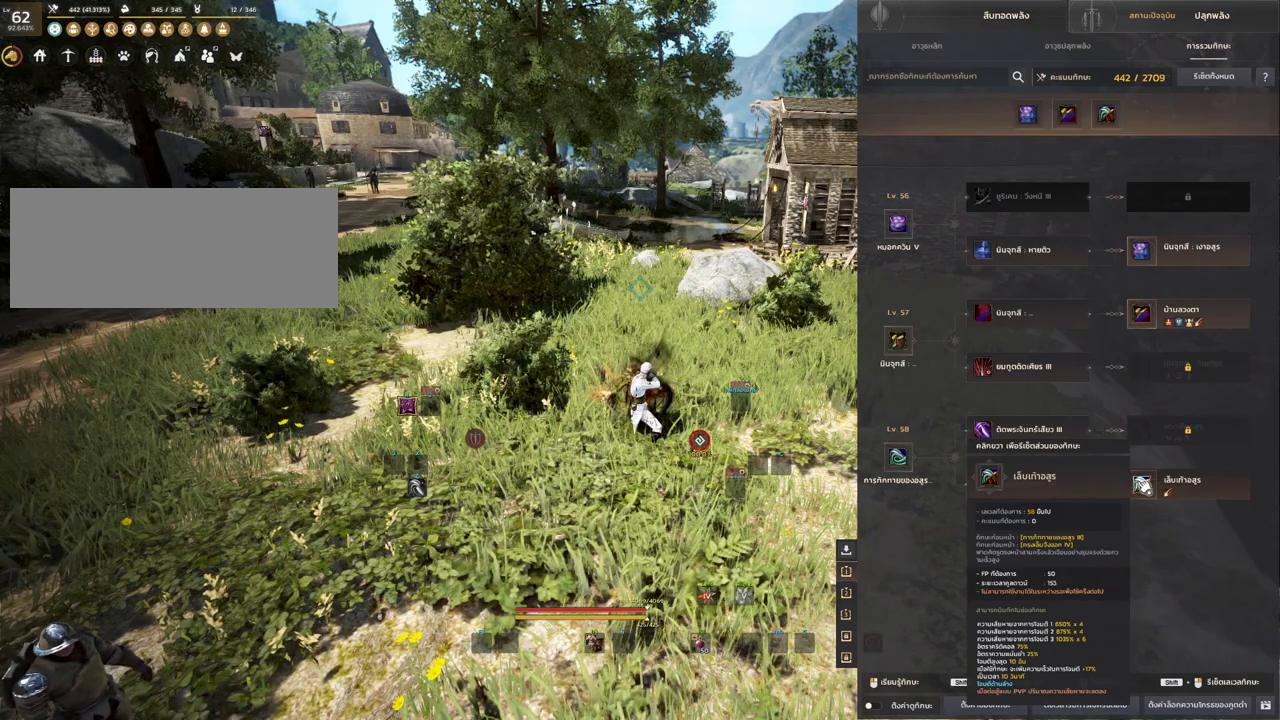
Gameplay with keyboard and mouse; each line is a JSON object with the keys and mouse buttons held at the frame after it. "events" lists presses ("down") and releases ("up") of "a", "d", "e", "f4", "q", "s", "shift", "space", "w", "mouse_left", "mouse_right", "mouse_mb4" and "mouse_mb5" between this image and that frame as [ms after this image, input, new state], when the widget could be followed in between. "mouse_left", "mouse_right", "mouse_mb4", "mouse_mb5" = the "left", "right", "mb4", "mb5" buttons of the "mouse" list. No other keys are recorded. Mouse movement is not recorded.
{"keys": [], "mouse": ["left"], "events": [[300, "mouse_left", "down"]]}
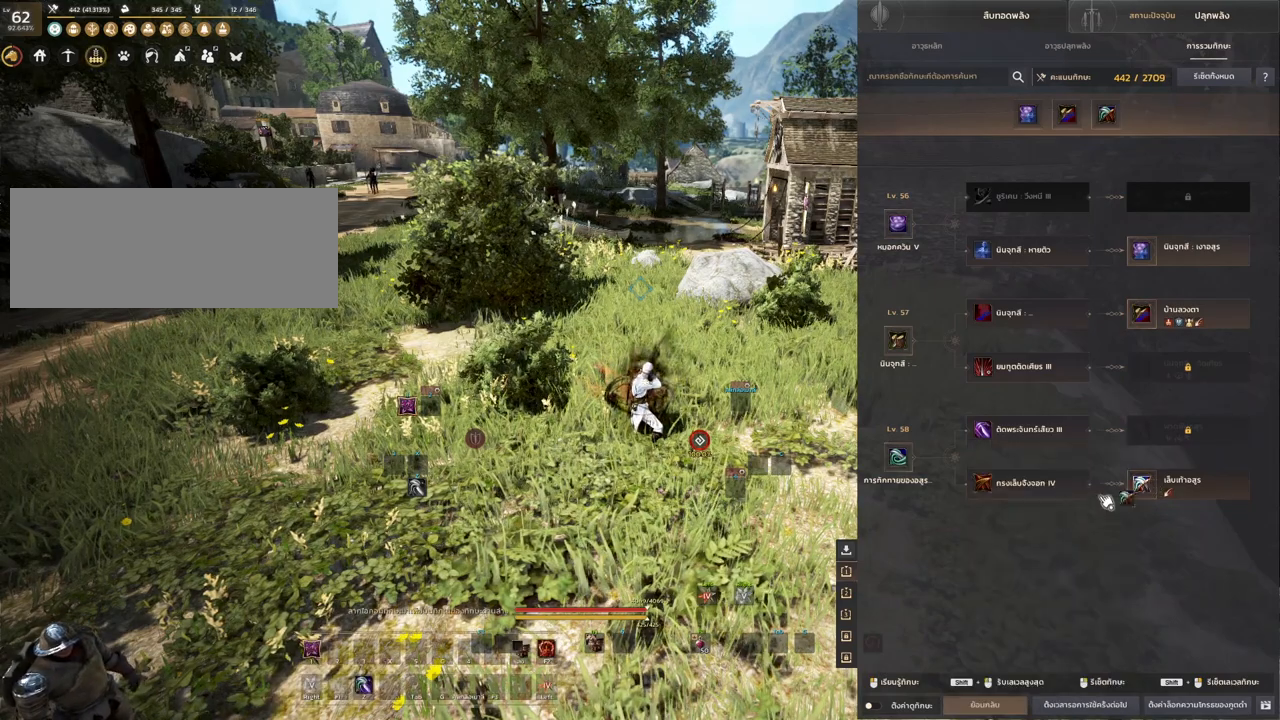
{"keys": [], "mouse": ["left"], "events": []}
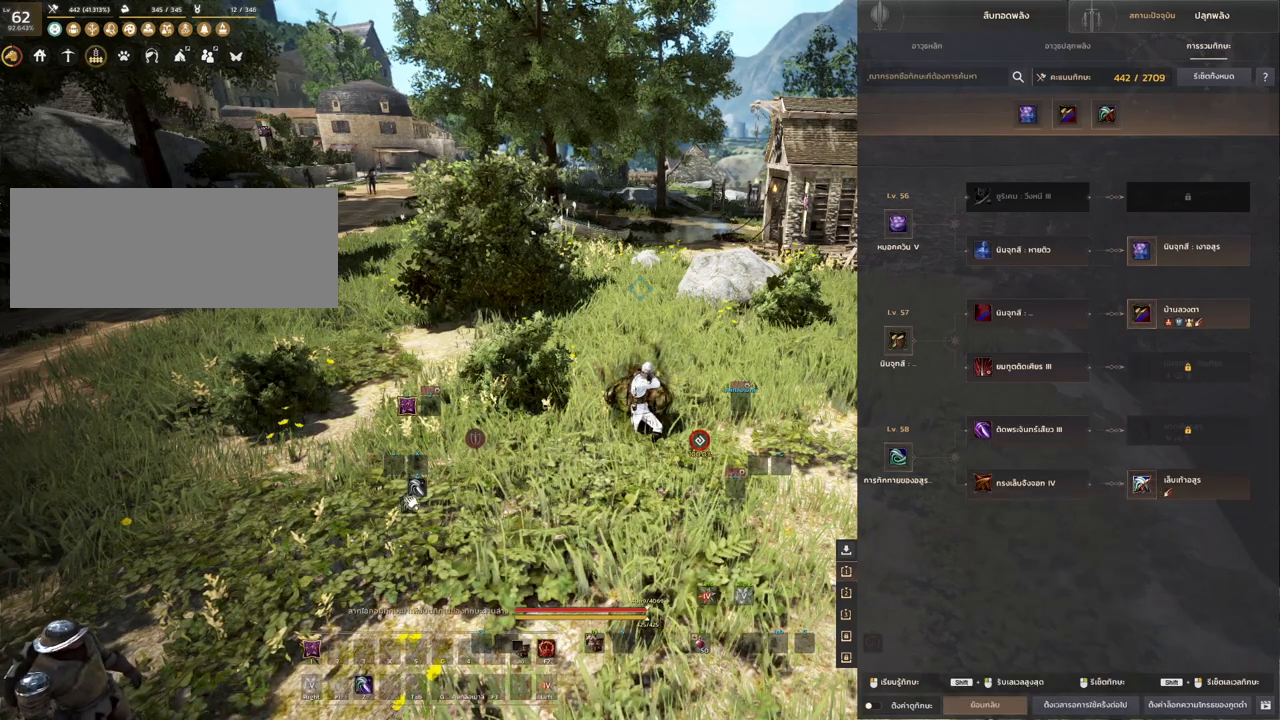
{"keys": [], "mouse": [], "events": [[283, "mouse_left", "up"], [400, "mouse_left", "down"], [483, "mouse_left", "up"]]}
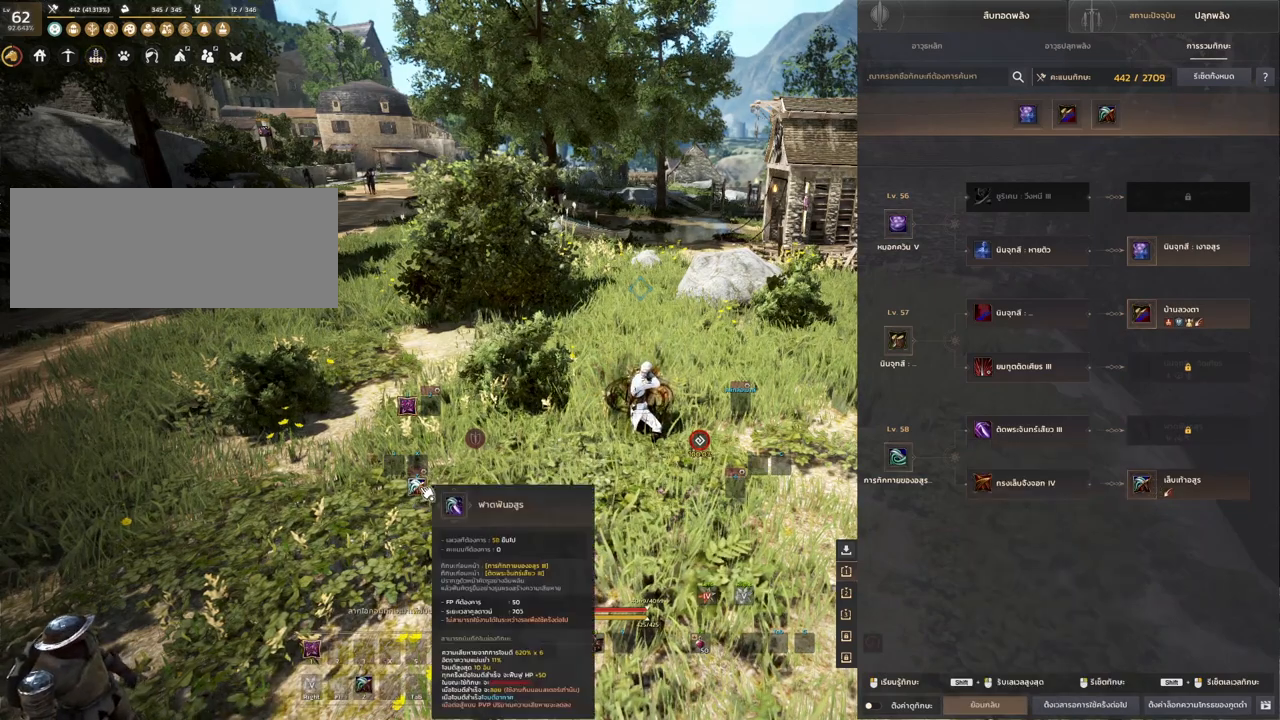
{"keys": [], "mouse": [], "events": []}
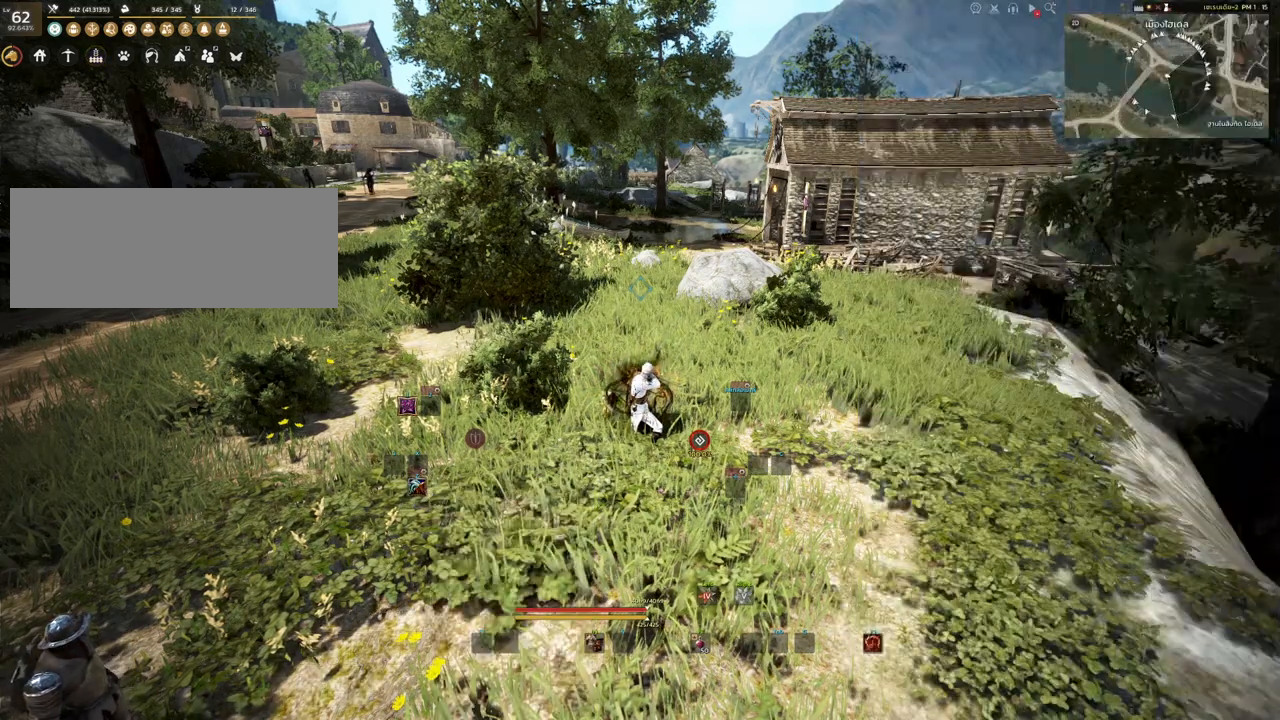
{"keys": ["a"], "mouse": [], "events": [[200, "a", "down"], [200, "d", "down"], [233, "a", "up"], [467, "a", "down"], [500, "d", "up"]]}
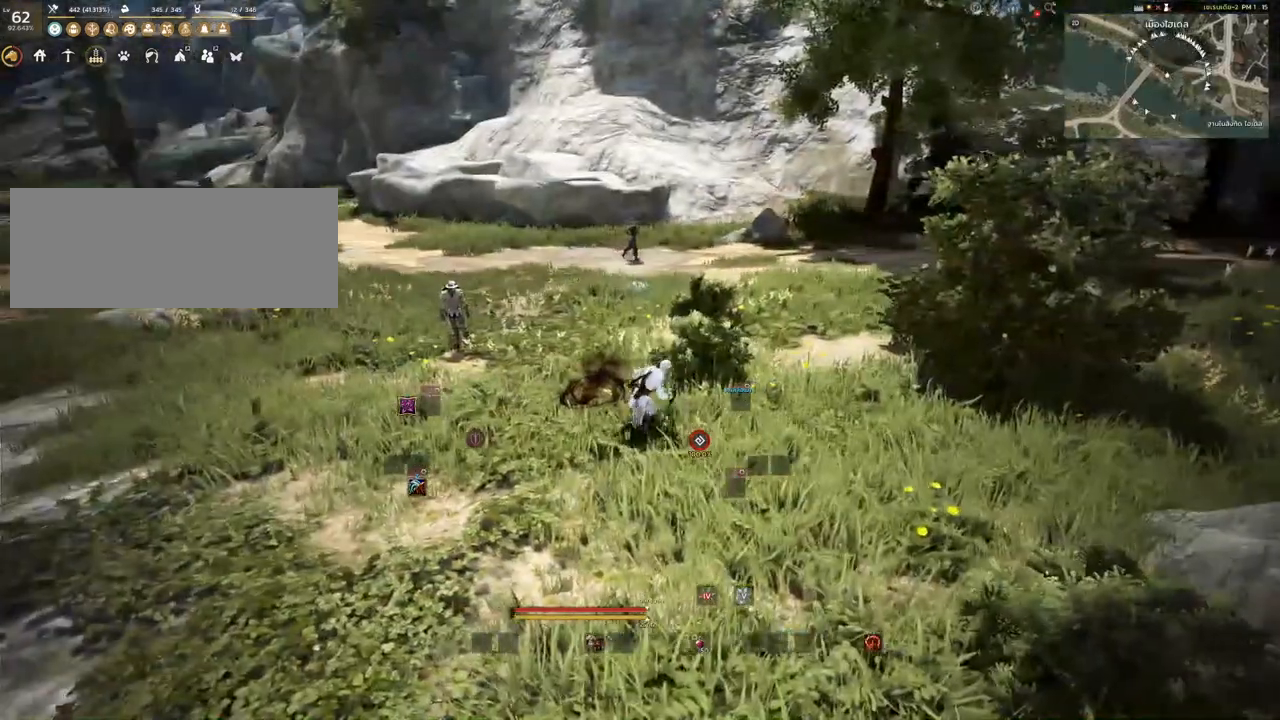
{"keys": ["a"], "mouse": [], "events": []}
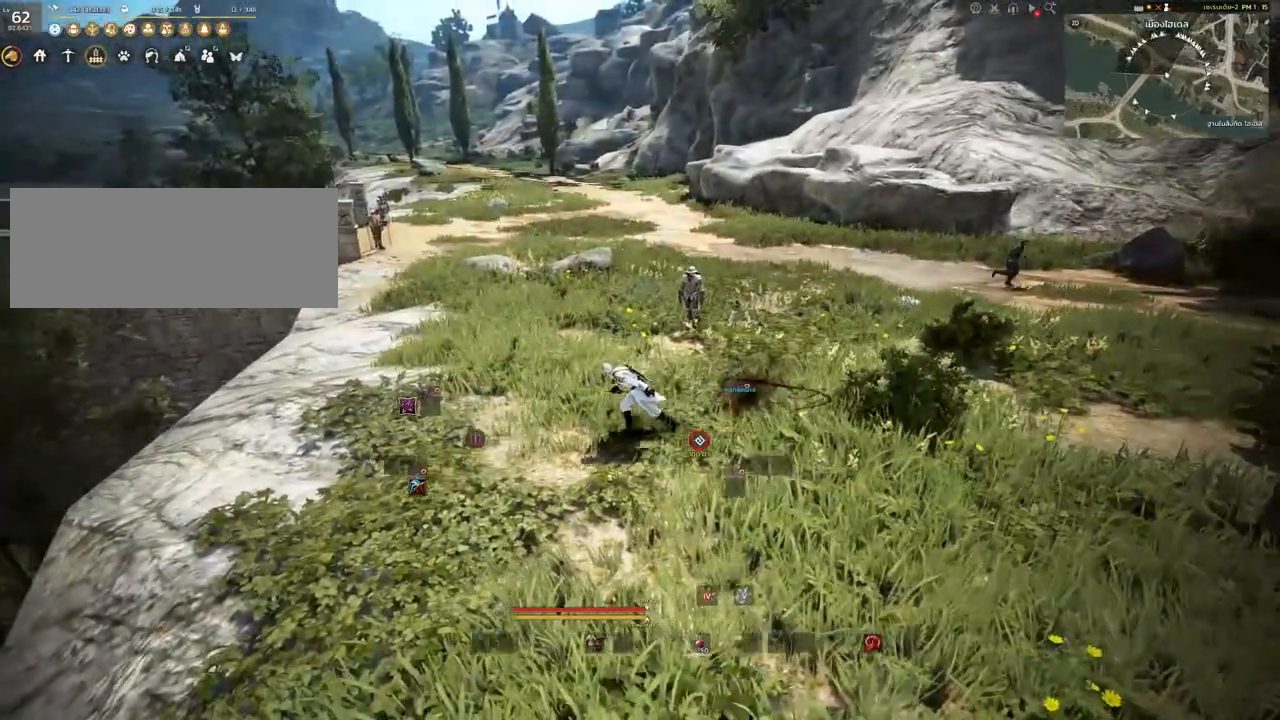
{"keys": [], "mouse": [], "events": [[367, "a", "up"]]}
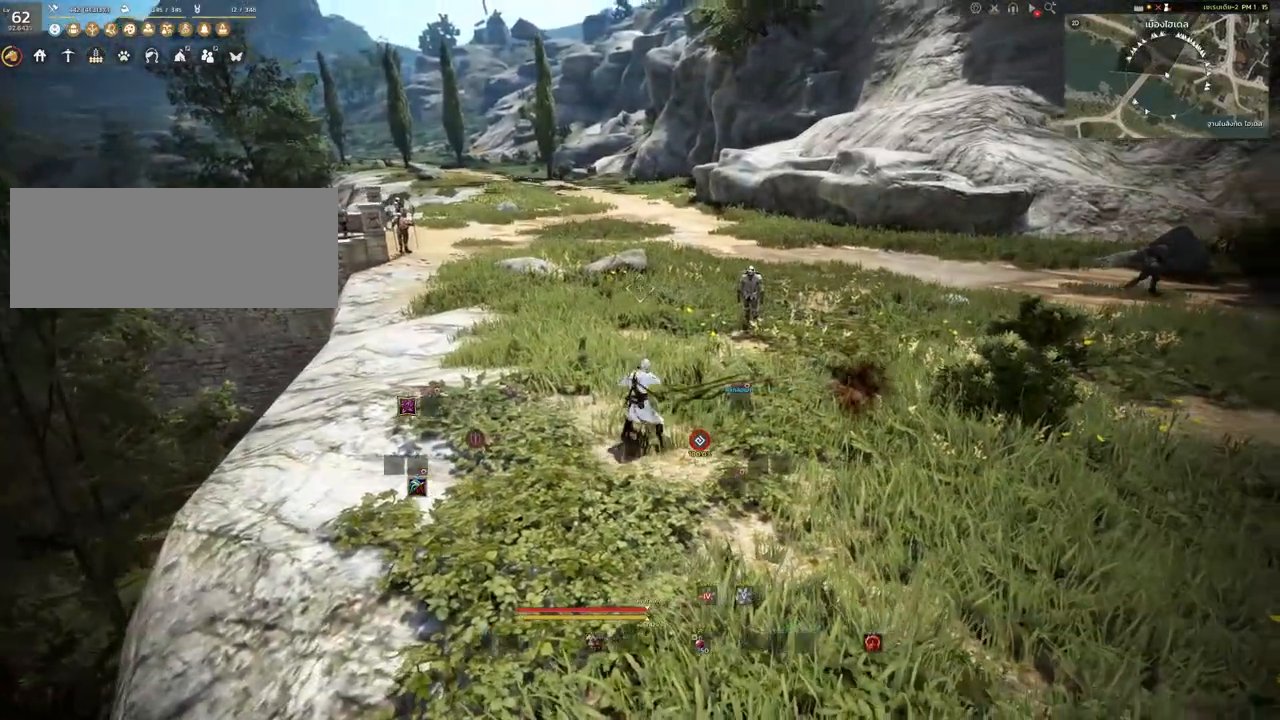
{"keys": [], "mouse": [], "events": []}
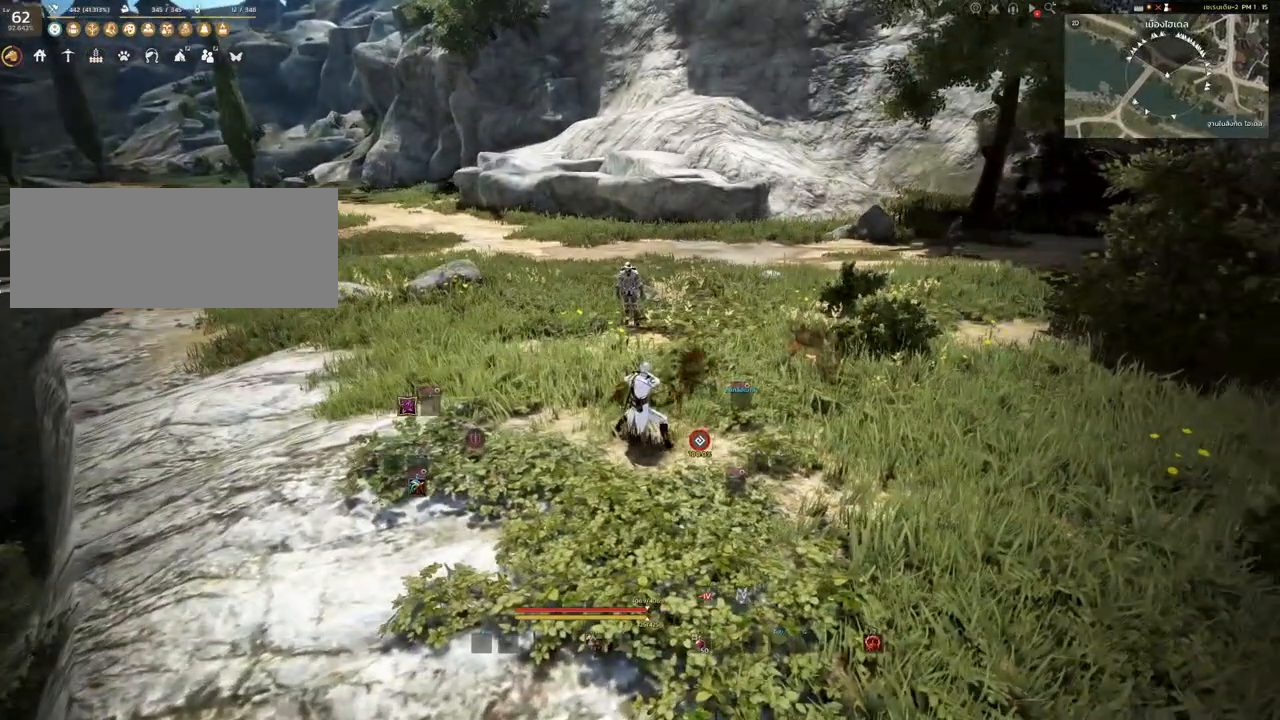
{"keys": [], "mouse": [], "events": []}
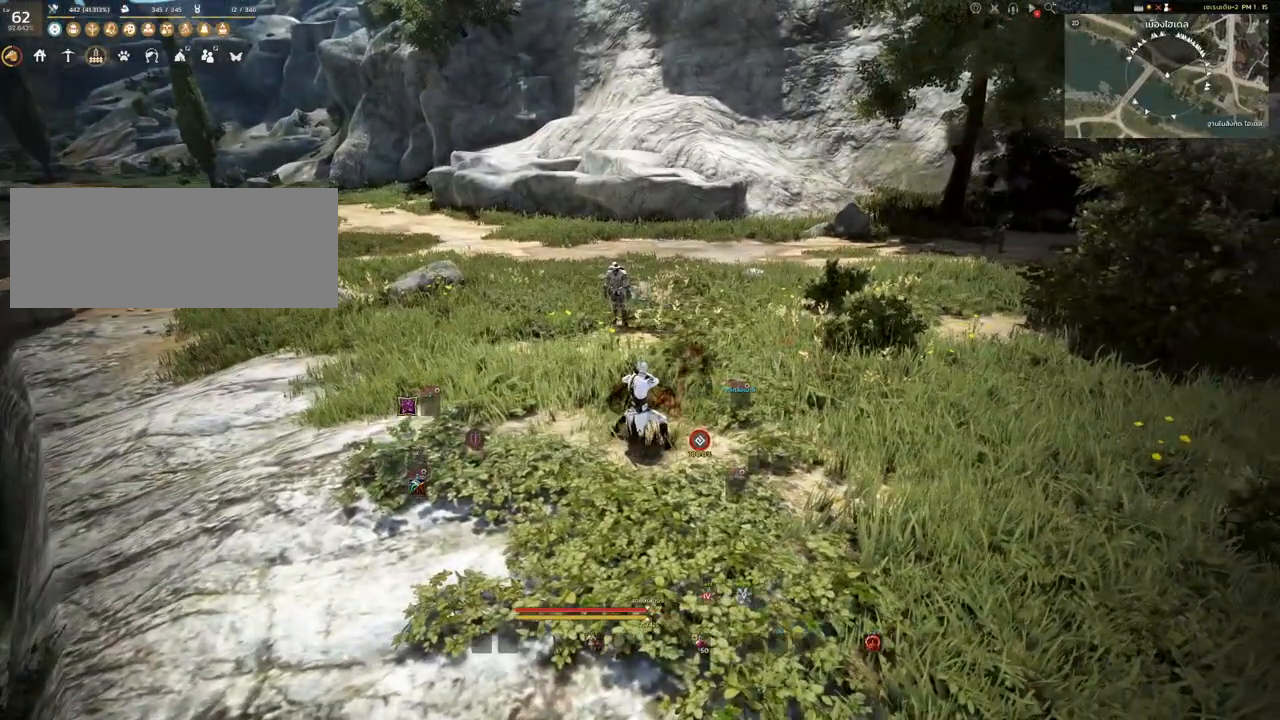
{"keys": ["d"], "mouse": [], "events": [[167, "d", "down"]]}
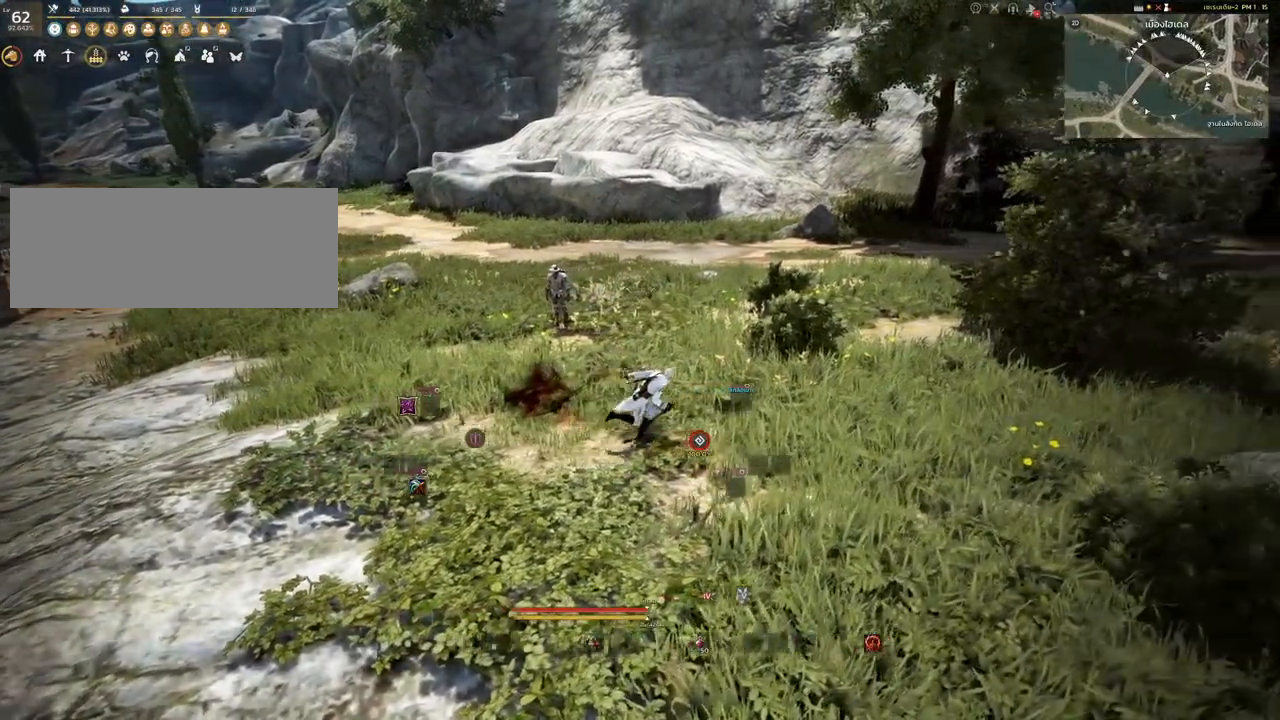
{"keys": [], "mouse": [], "events": [[417, "d", "up"]]}
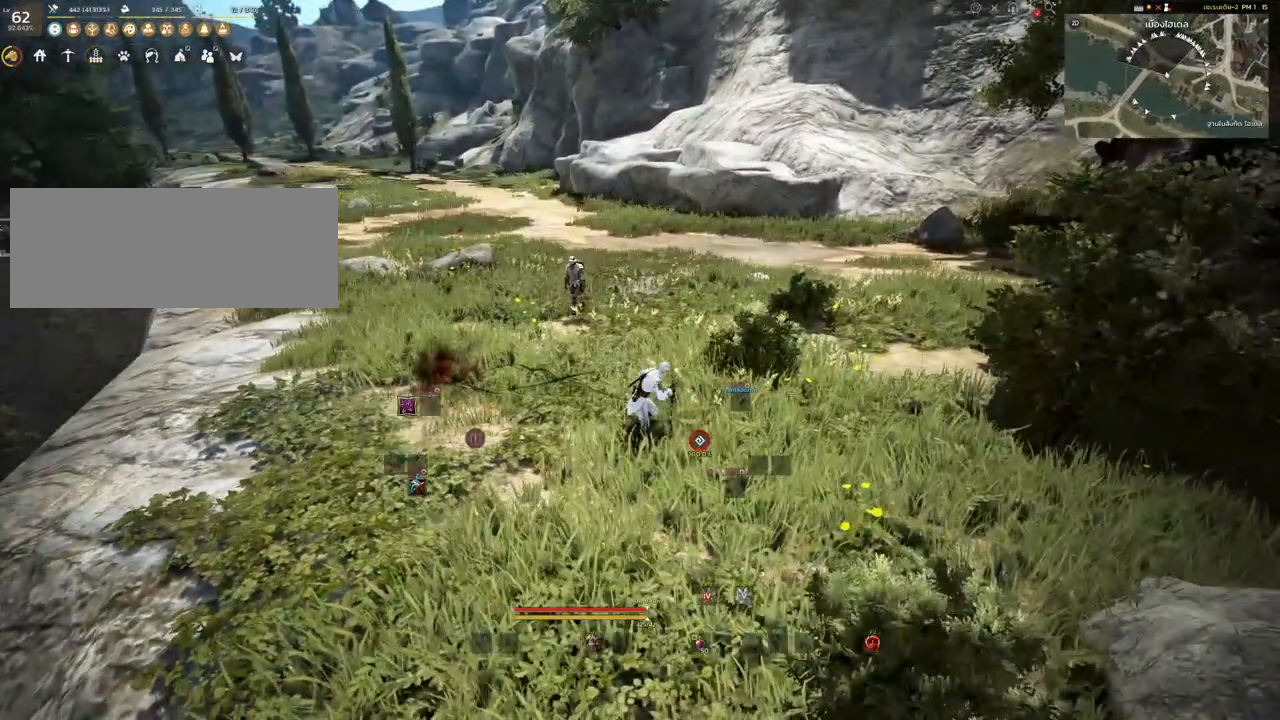
{"keys": [], "mouse": [], "events": []}
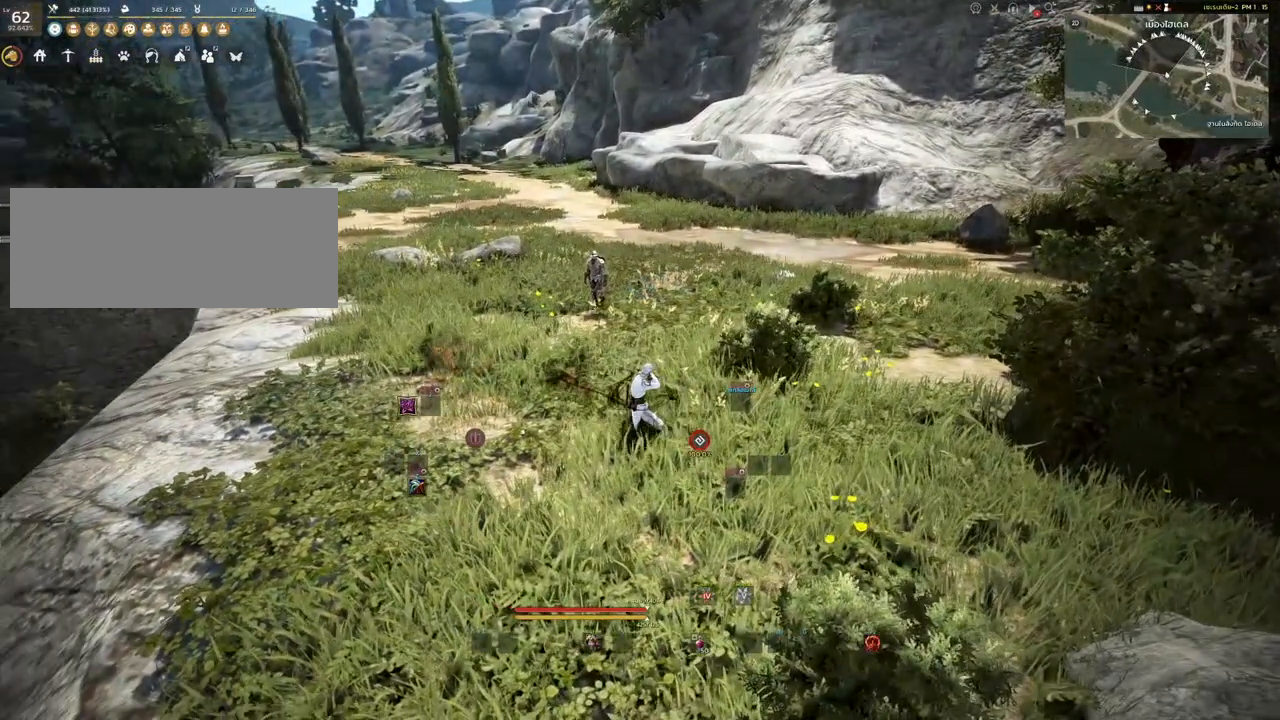
{"keys": [], "mouse": [], "events": []}
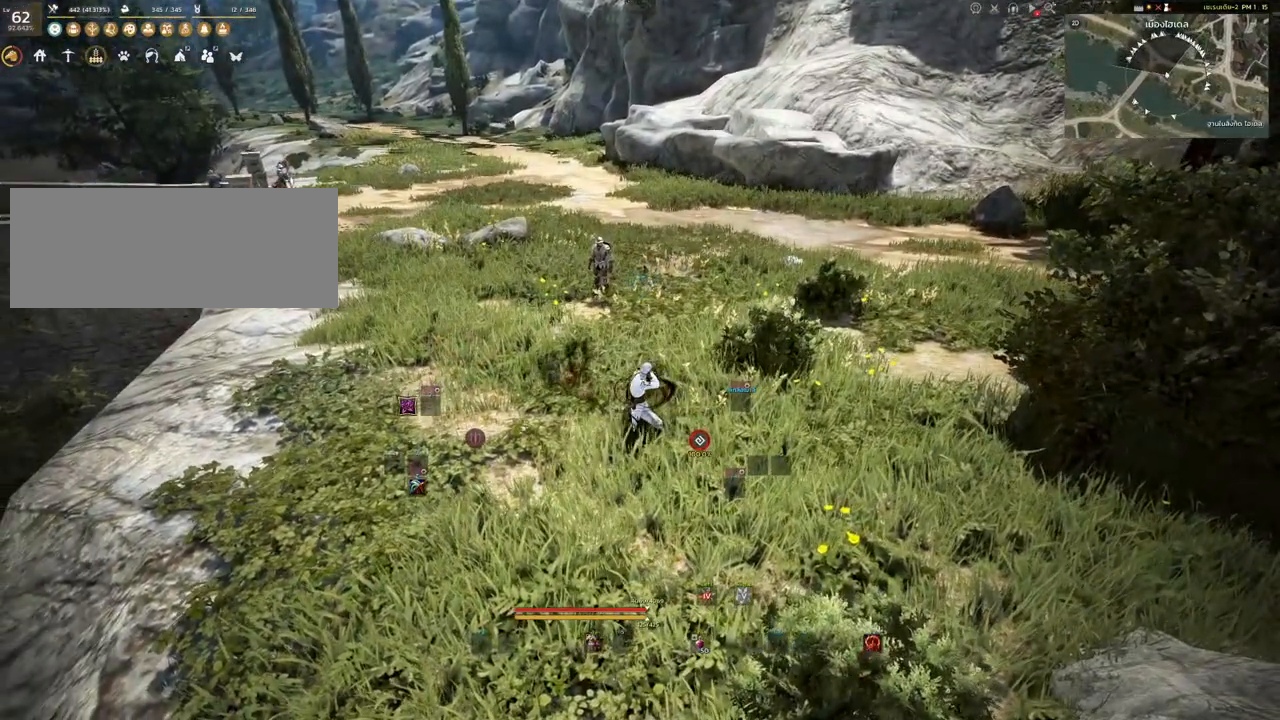
{"keys": [], "mouse": [], "events": []}
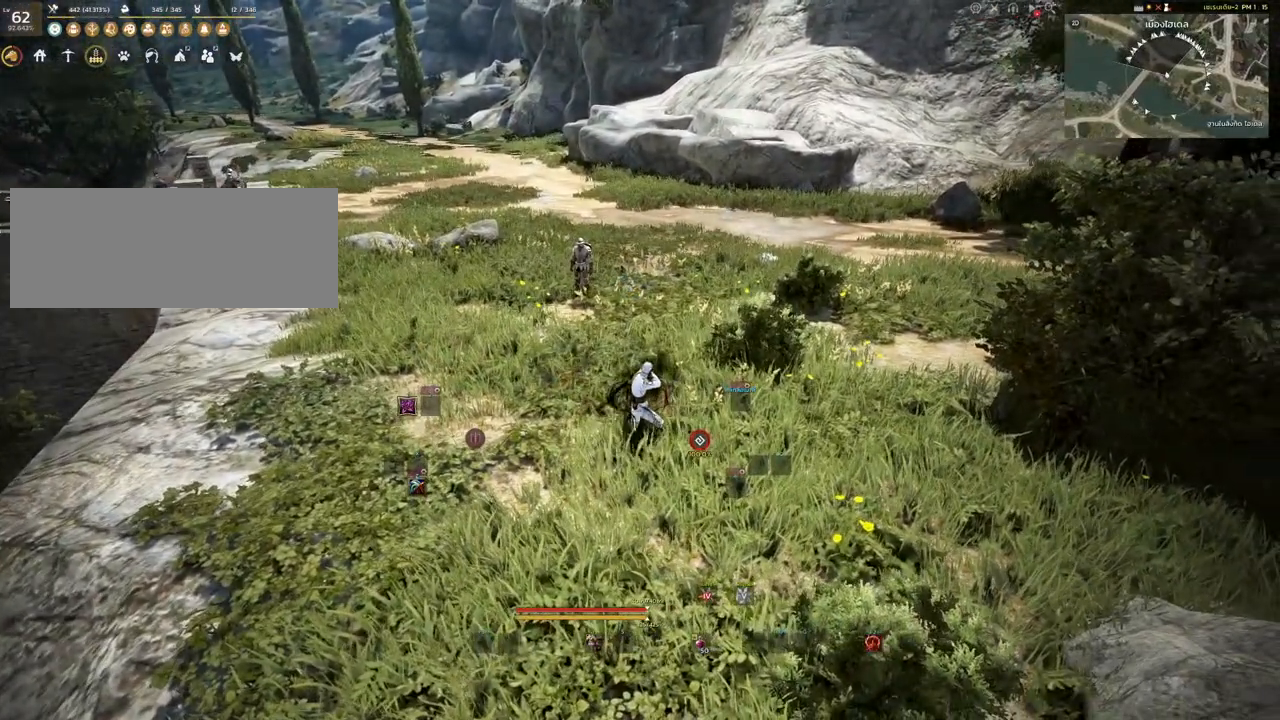
{"keys": [], "mouse": [], "events": []}
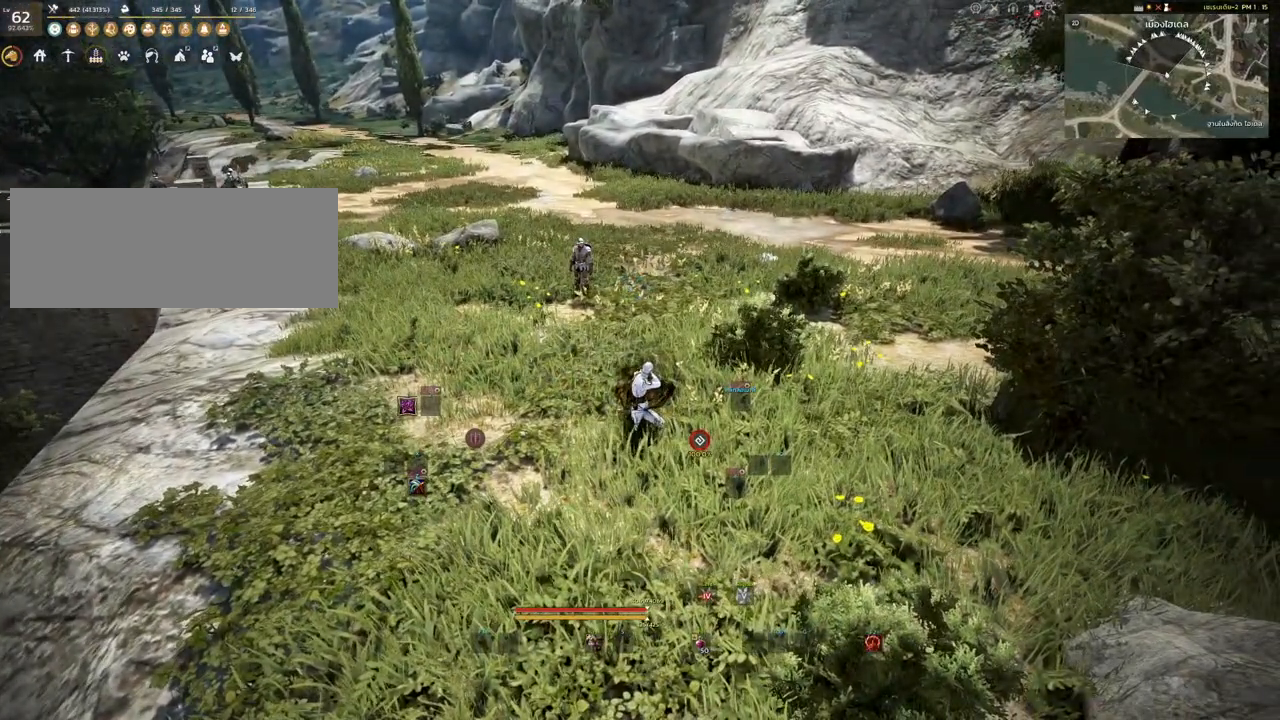
{"keys": ["shift"], "mouse": [], "events": [[467, "shift", "down"]]}
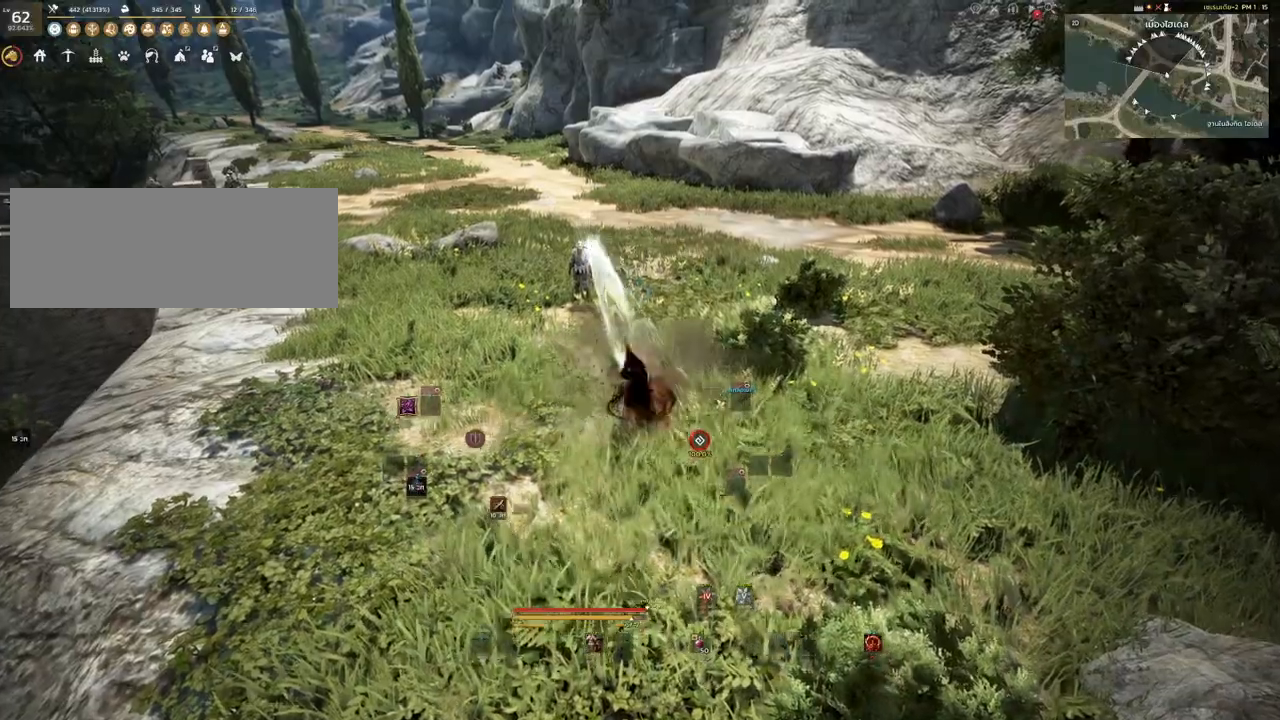
{"keys": ["shift"], "mouse": [], "events": [[150, "w", "down"], [200, "w", "up"], [283, "w", "down"], [467, "w", "up"]]}